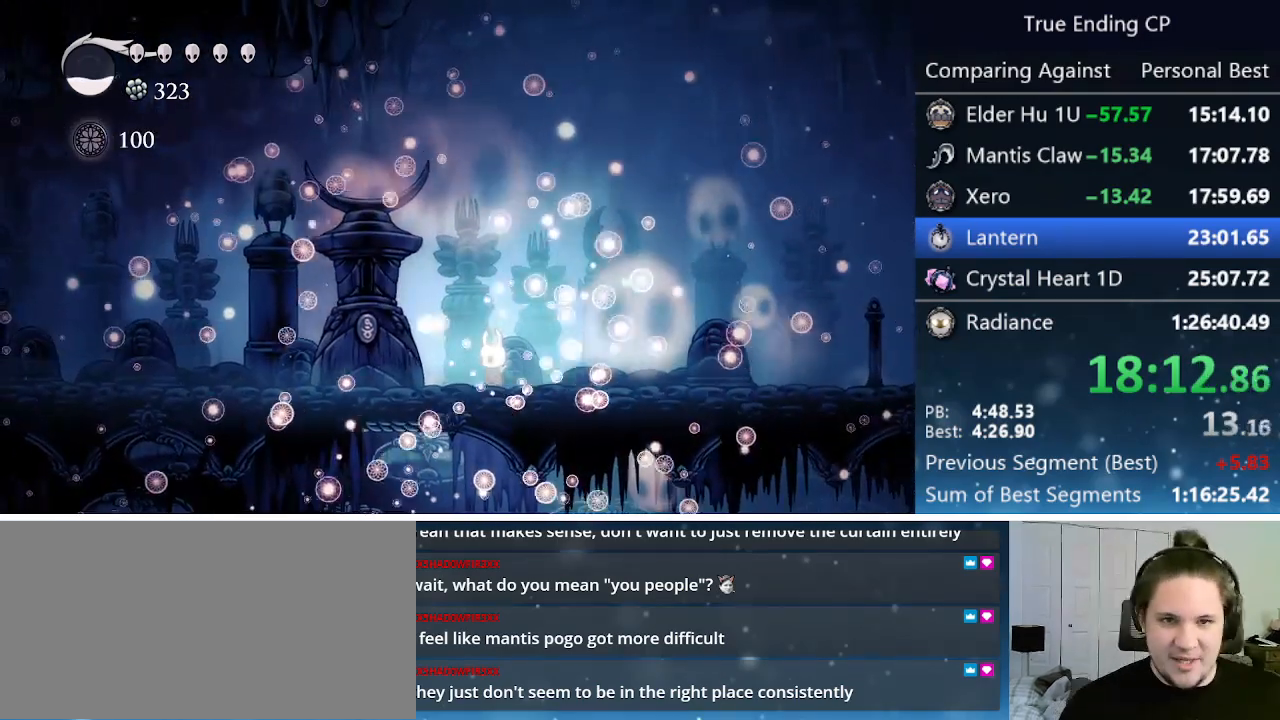
Gameplay with keyboard; each line is a JSON object with the keys held at the frame after it. "events" lists presses ("down") and releases ("up") of "cast", "cdash", "dash", "dnail", "down", "focus", "jump", "left", "menu", "nail", "pause", "right" and "up" between this image and that frame as [ms after this image, input, new state], when the widget could be followed in between. No other keys are recorded. Mouse input is not recorded. Key names are as the overlay labels them; some are game actions (e.g. jump) rather than physical keys.
{"keys": ["jump"], "events": [[367, "jump", "down"]]}
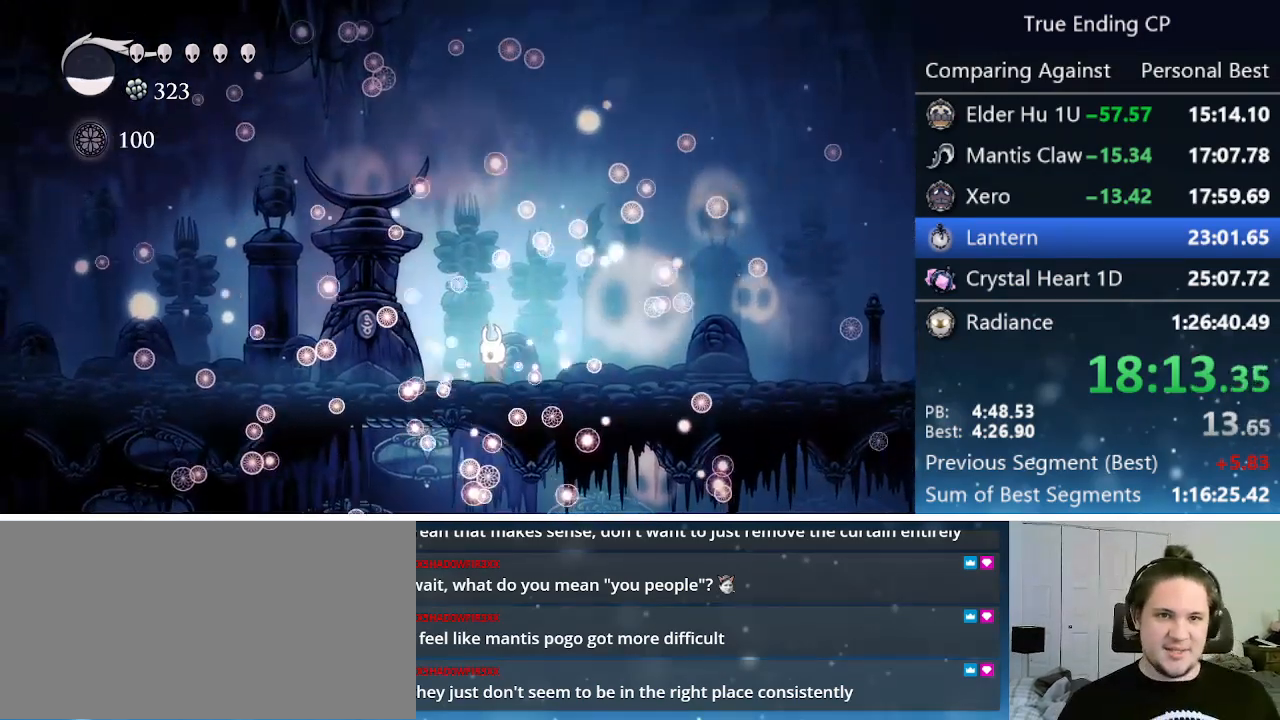
{"keys": [], "events": [[50, "jump", "up"], [150, "jump", "down"], [300, "jump", "up"], [350, "jump", "down"], [433, "jump", "up"]]}
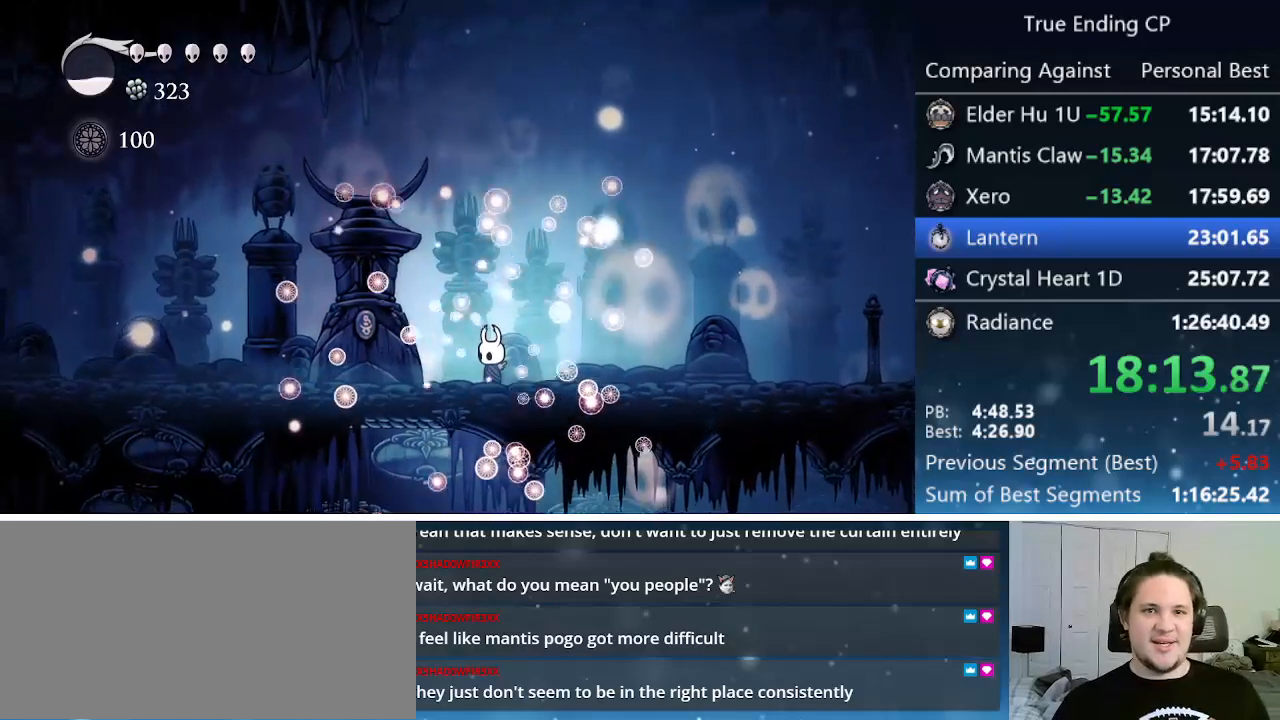
{"keys": ["jump"], "events": [[83, "jump", "down"], [167, "jump", "up"], [217, "jump", "down"], [350, "jump", "up"], [450, "jump", "down"]]}
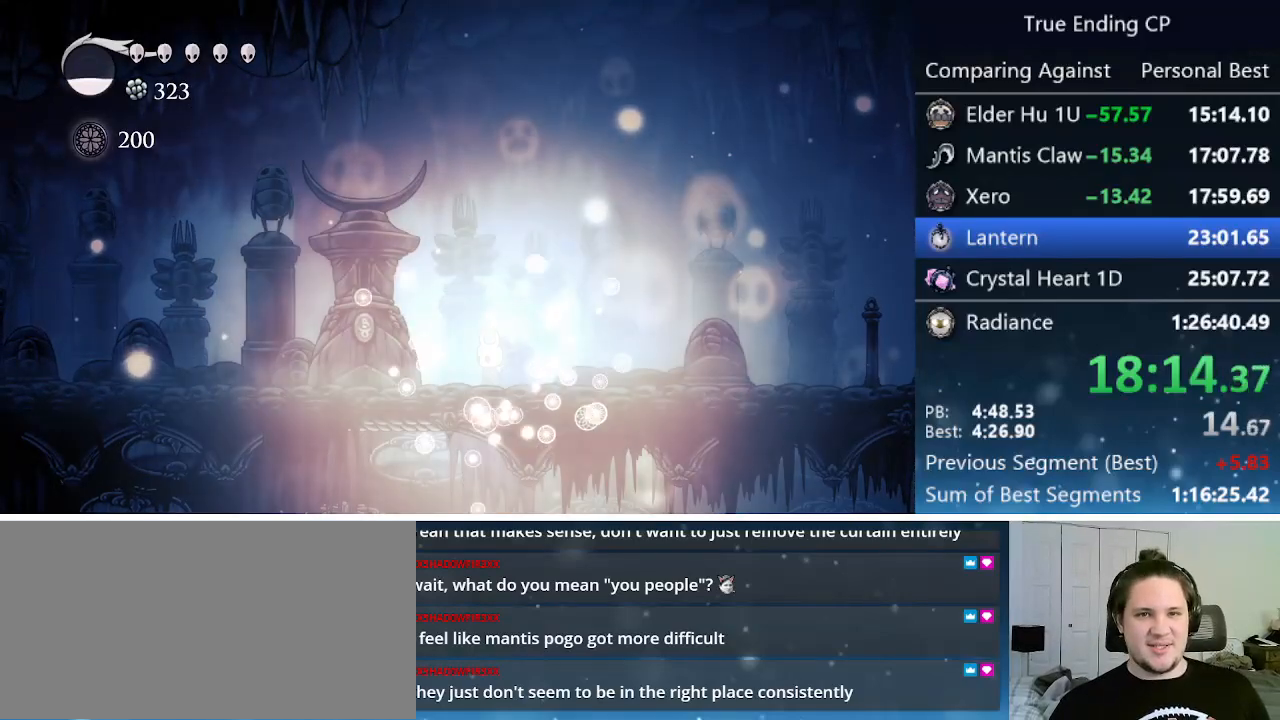
{"keys": ["right"], "events": [[50, "nail", "down"], [50, "right", "down"], [100, "jump", "up"], [100, "nail", "up"], [100, "up", "down"], [183, "jump", "down"], [183, "nail", "down"], [283, "jump", "up"], [283, "up", "up"], [333, "nail", "up"], [383, "up", "down"], [467, "up", "up"]]}
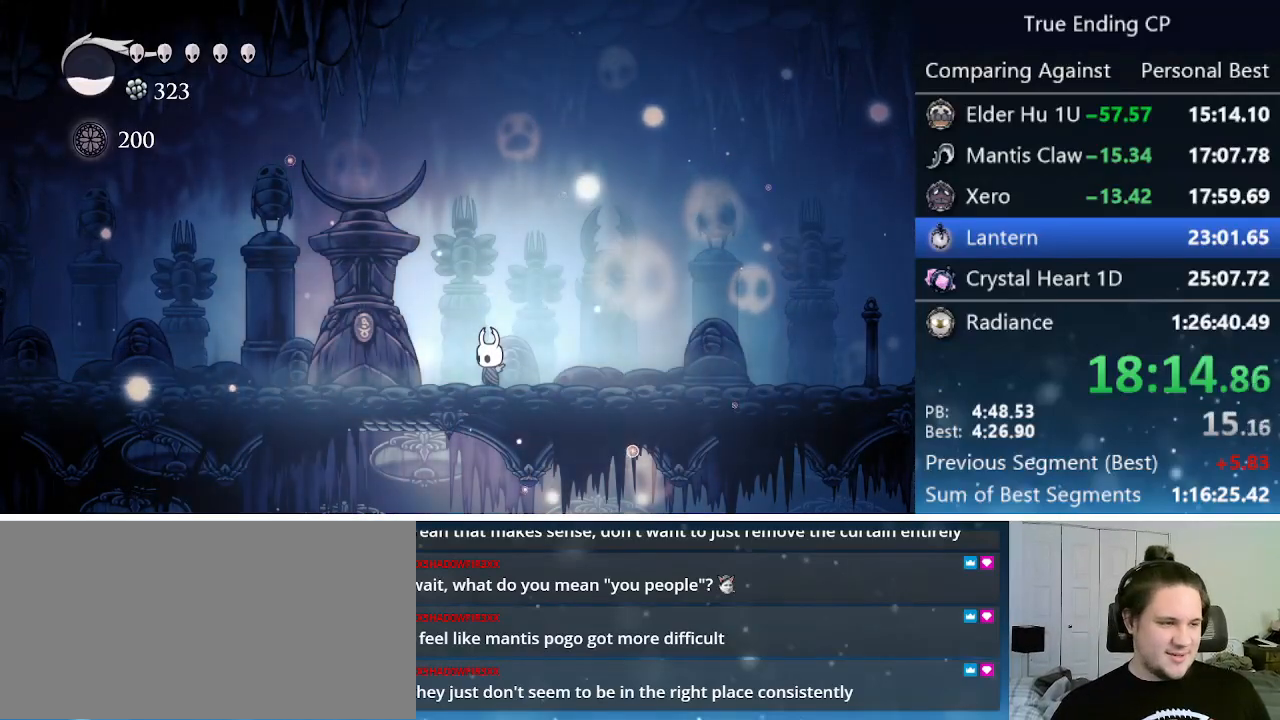
{"keys": ["right"], "events": [[67, "jump", "down"], [67, "nail", "down"], [67, "up", "down"], [150, "jump", "up"], [150, "nail", "up"], [150, "up", "up"], [200, "jump", "down"], [250, "nail", "down"], [300, "up", "down"], [333, "jump", "up"], [333, "nail", "up"], [333, "right", "up"], [333, "up", "up"], [433, "right", "down"]]}
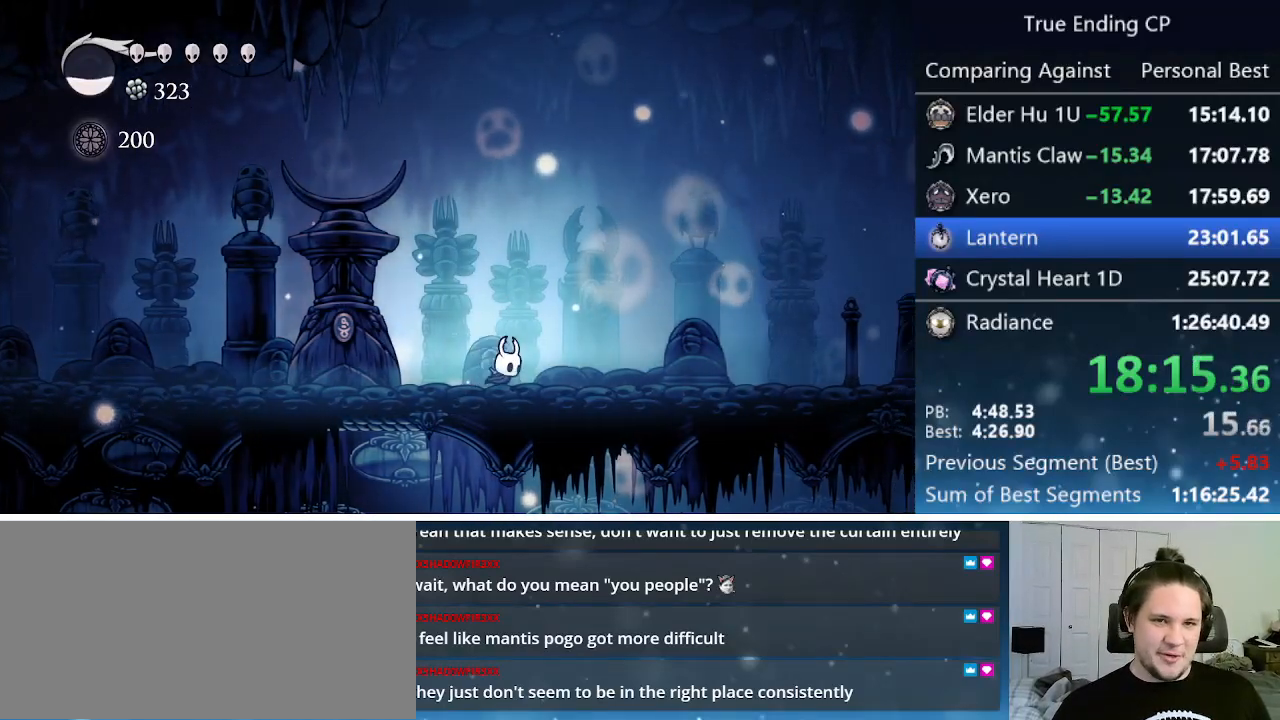
{"keys": ["right"], "events": [[17, "up", "down"], [67, "up", "up"], [117, "dash", "down"], [167, "dash", "up"], [250, "dash", "down"], [317, "dash", "up"]]}
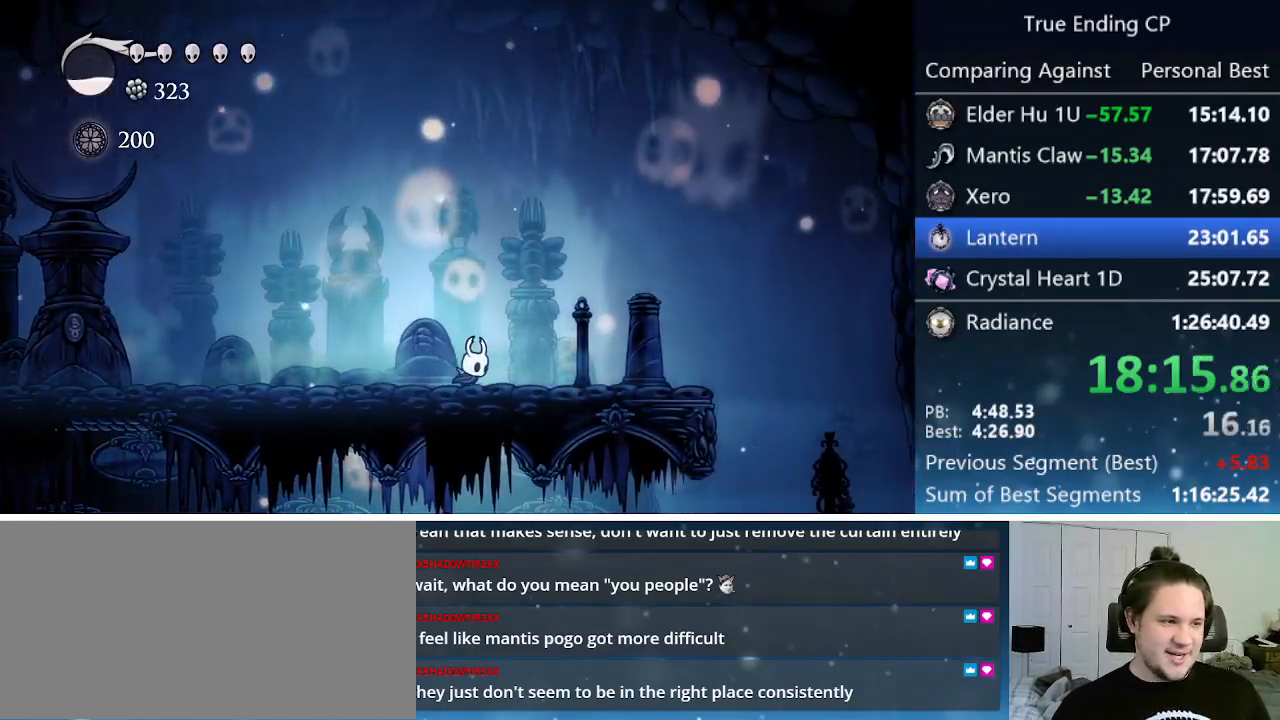
{"keys": ["right"], "events": [[183, "dash", "down"], [367, "dash", "up"]]}
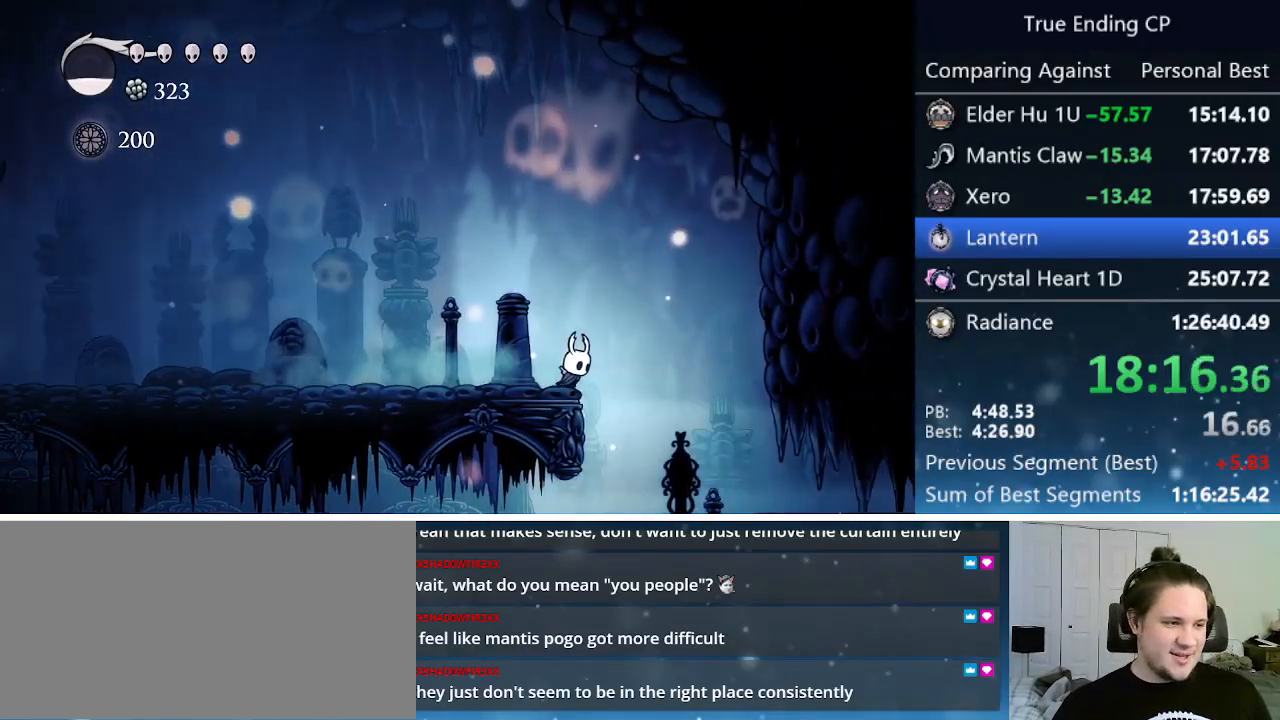
{"keys": ["left"], "events": [[200, "right", "up"], [383, "left", "down"]]}
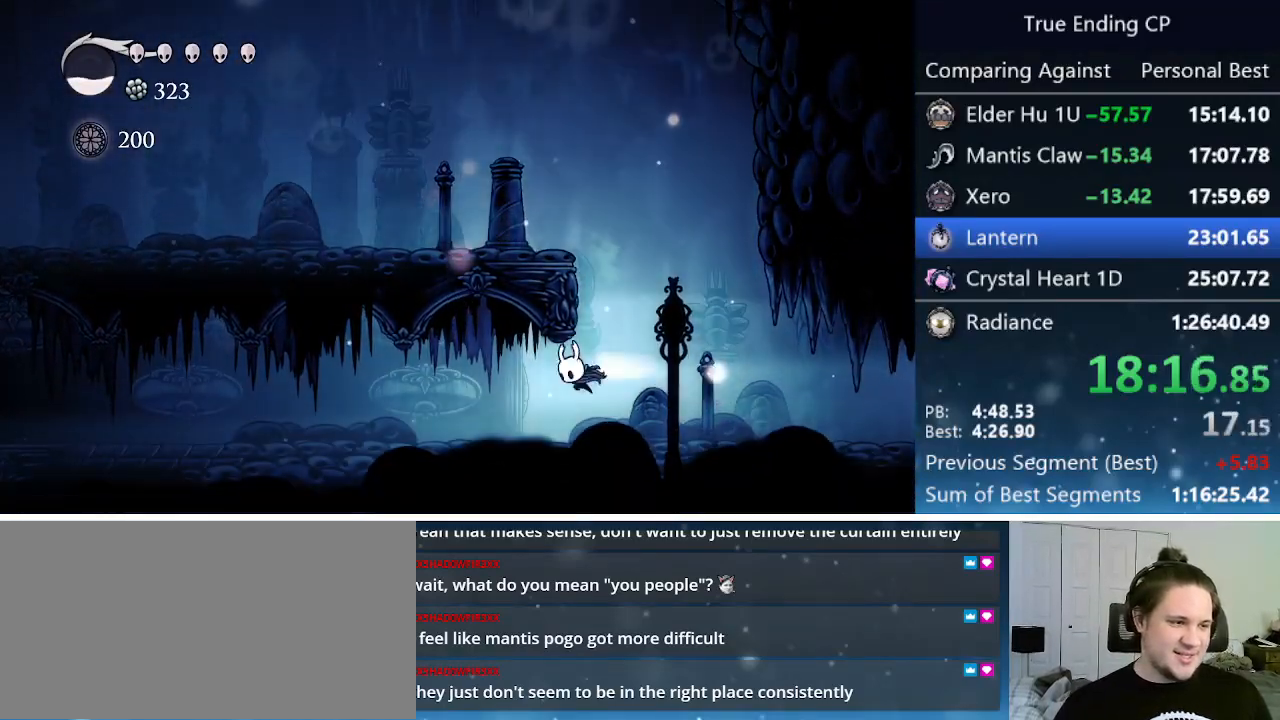
{"keys": ["left"], "events": [[17, "dash", "down"], [267, "dash", "up"]]}
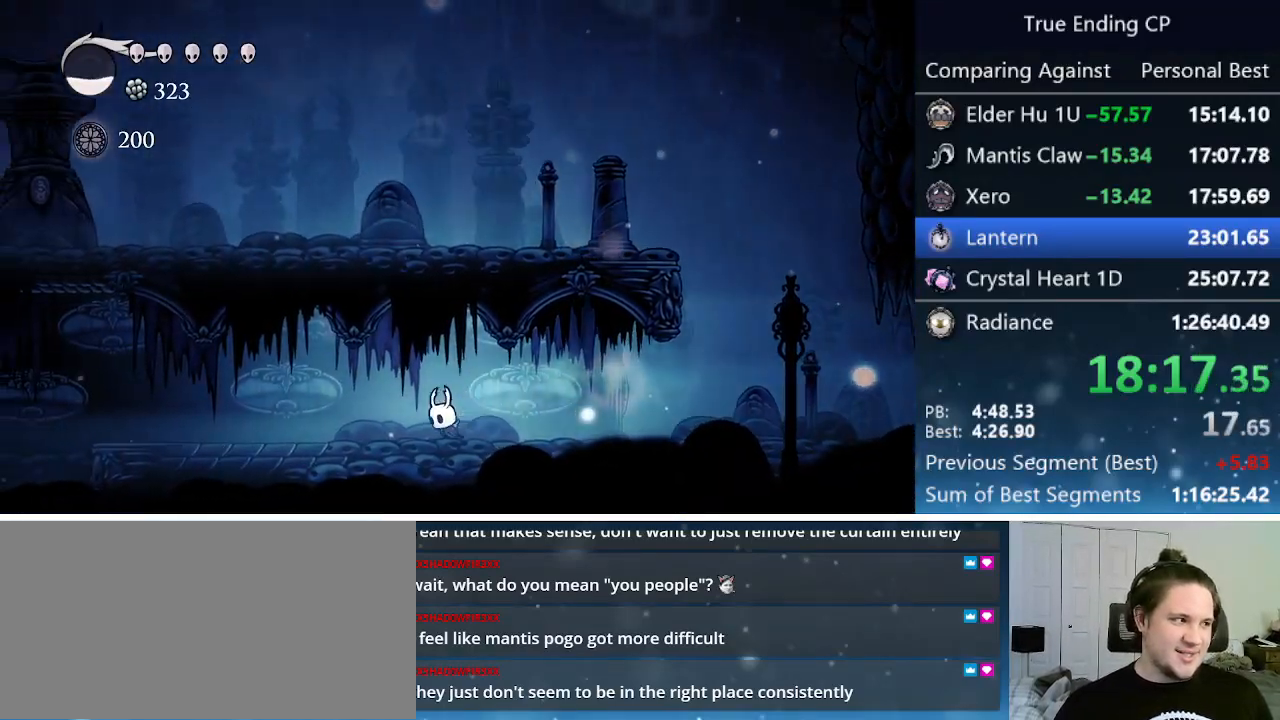
{"keys": ["left"], "events": [[50, "dash", "down"], [283, "dash", "up"]]}
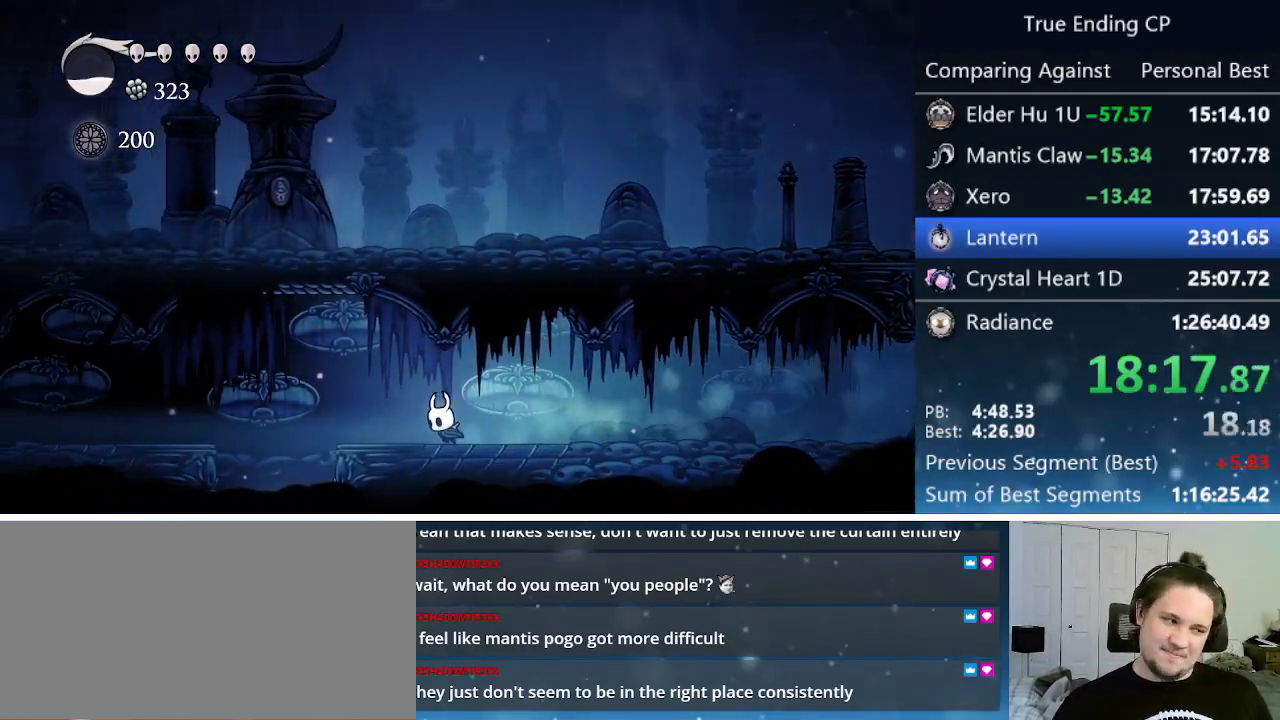
{"keys": [], "events": [[17, "jump", "down"], [150, "jump", "up"], [483, "left", "up"]]}
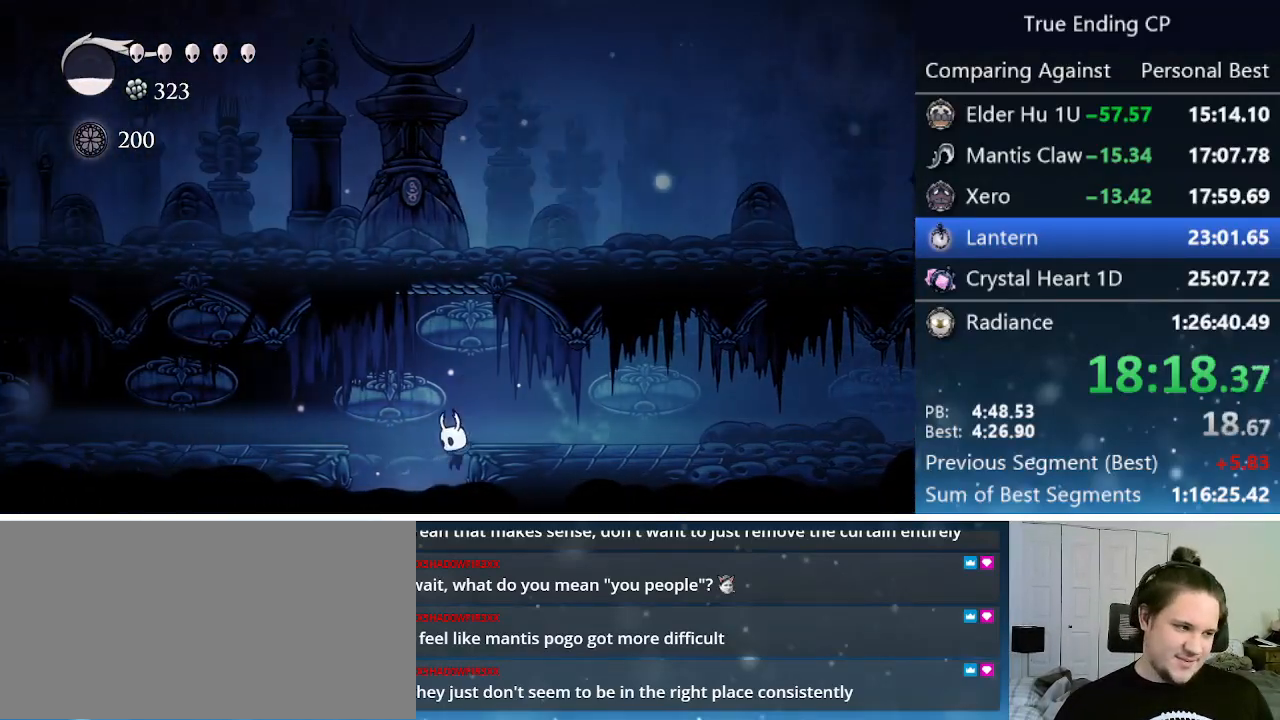
{"keys": ["jump", "right", "up"], "events": [[117, "right", "down"], [450, "jump", "down"], [500, "up", "down"]]}
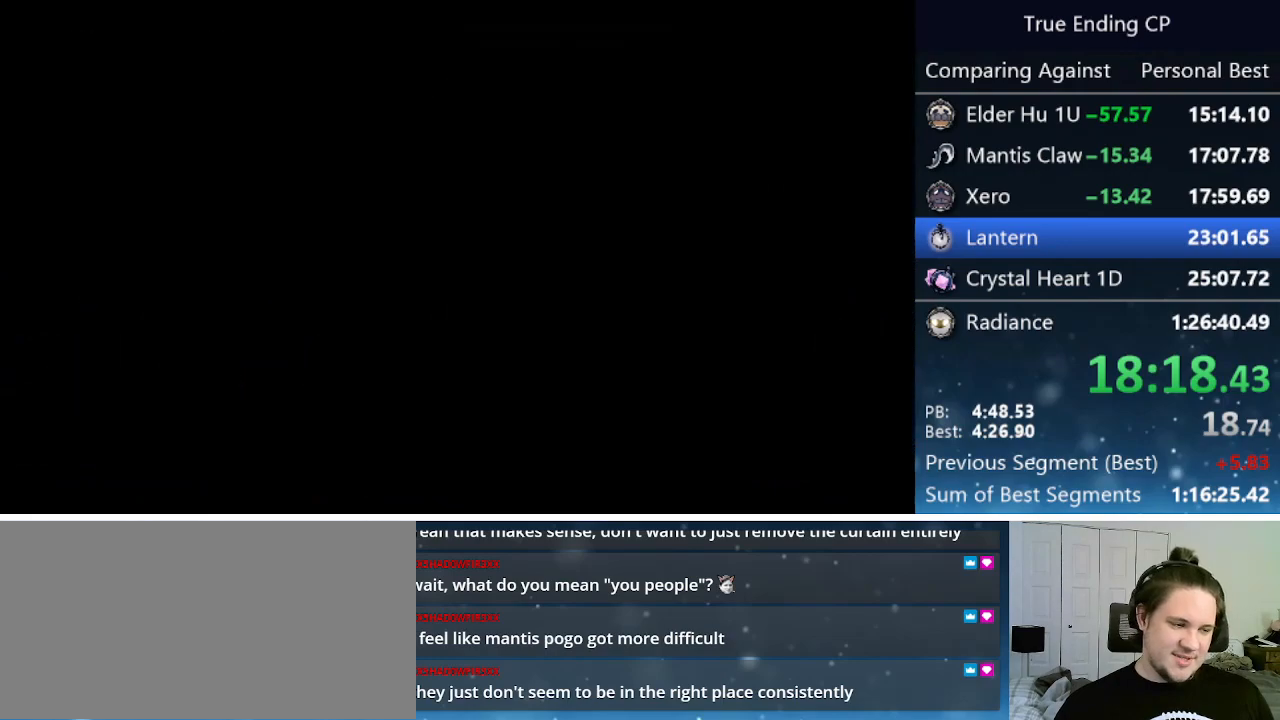
{"keys": ["right"], "events": [[33, "nail", "down"], [83, "jump", "up"], [133, "up", "up"], [233, "nail", "up"]]}
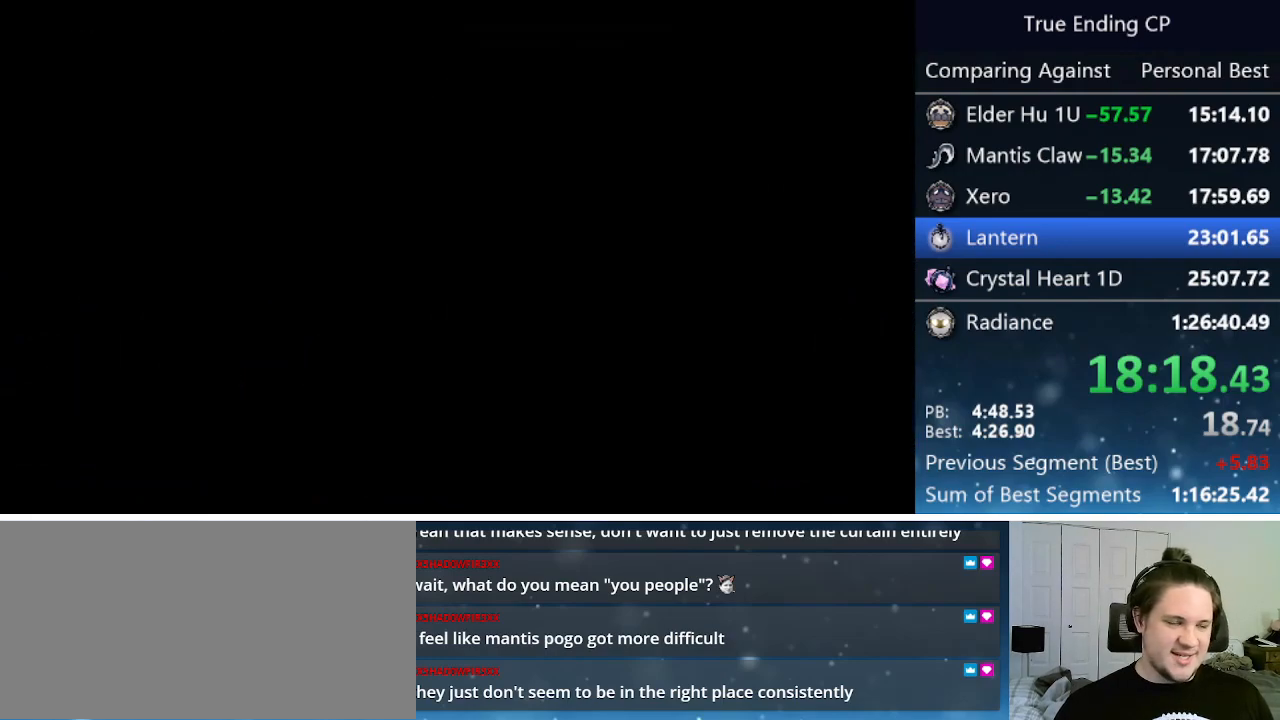
{"keys": ["right"], "events": []}
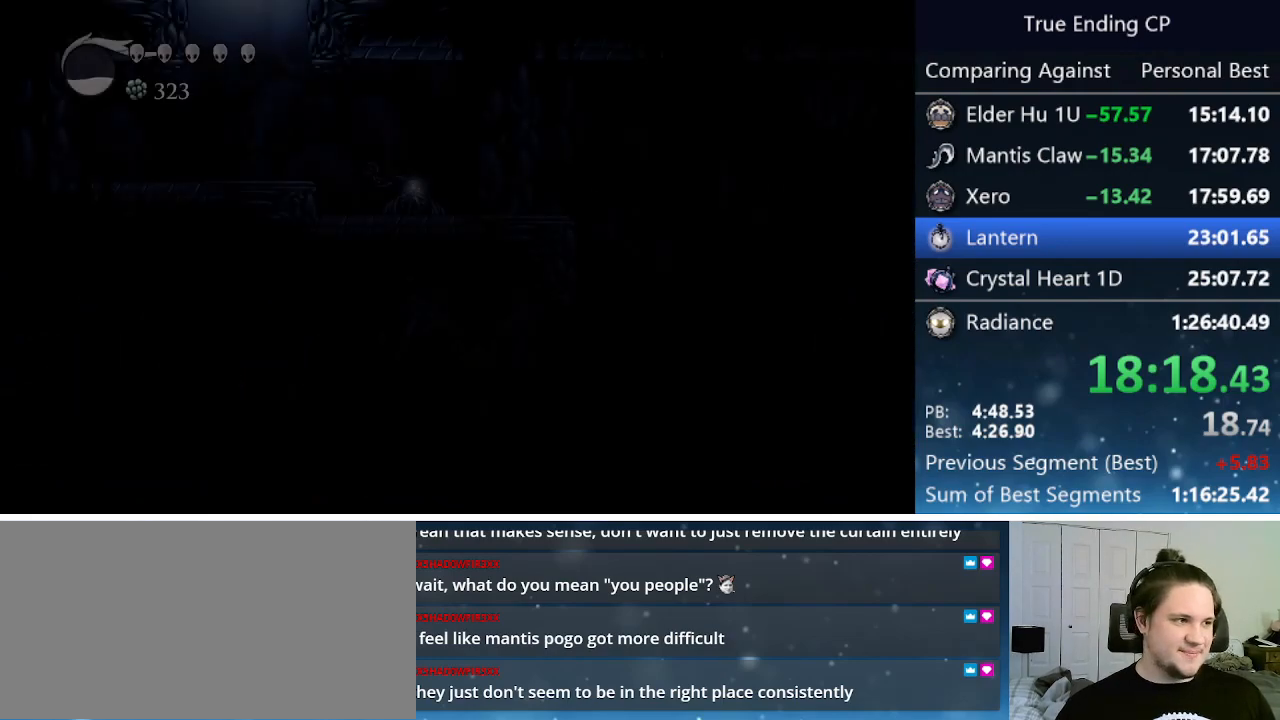
{"keys": ["dash", "right"], "events": [[500, "dash", "down"]]}
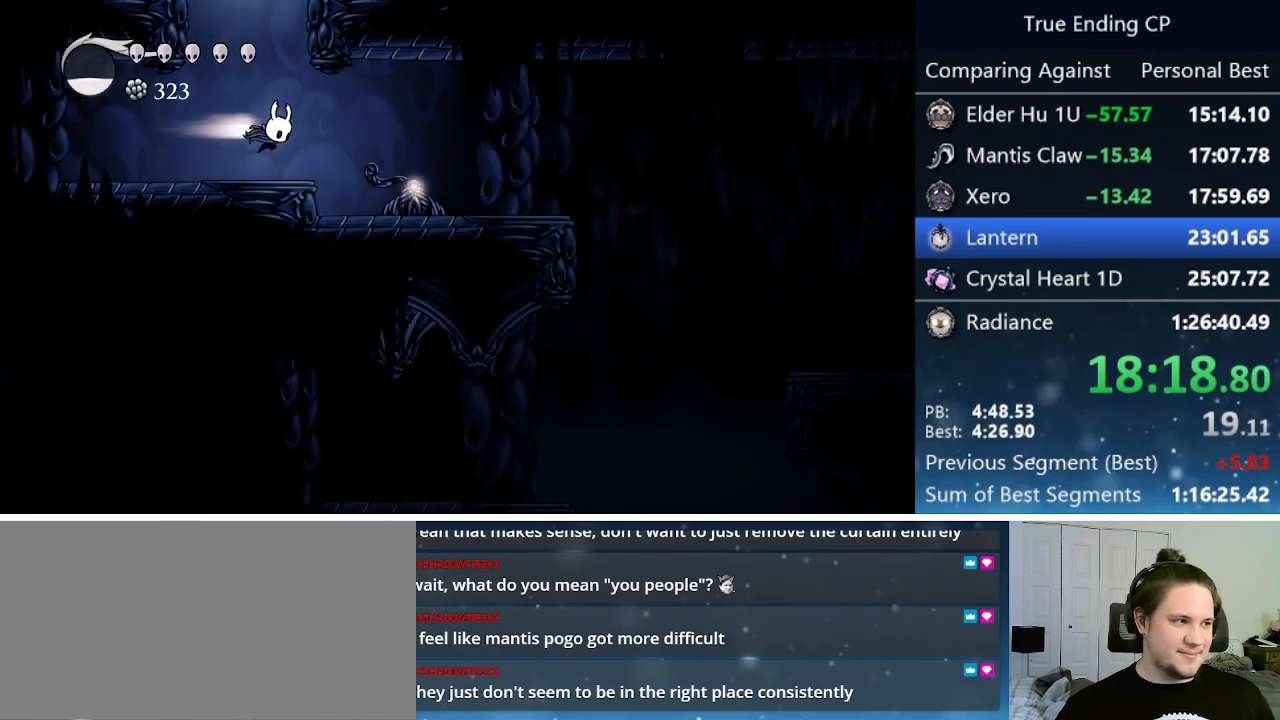
{"keys": ["right"], "events": [[133, "dash", "up"]]}
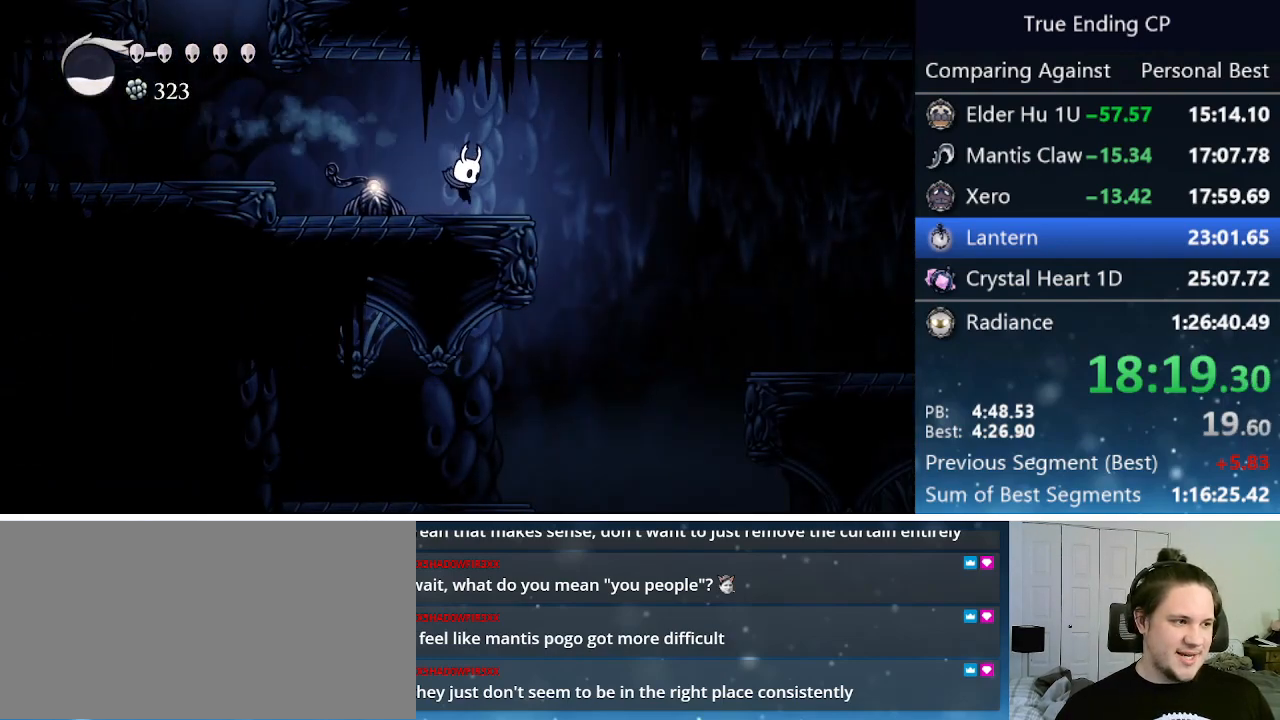
{"keys": ["right"], "events": [[50, "dash", "down"], [233, "dash", "up"]]}
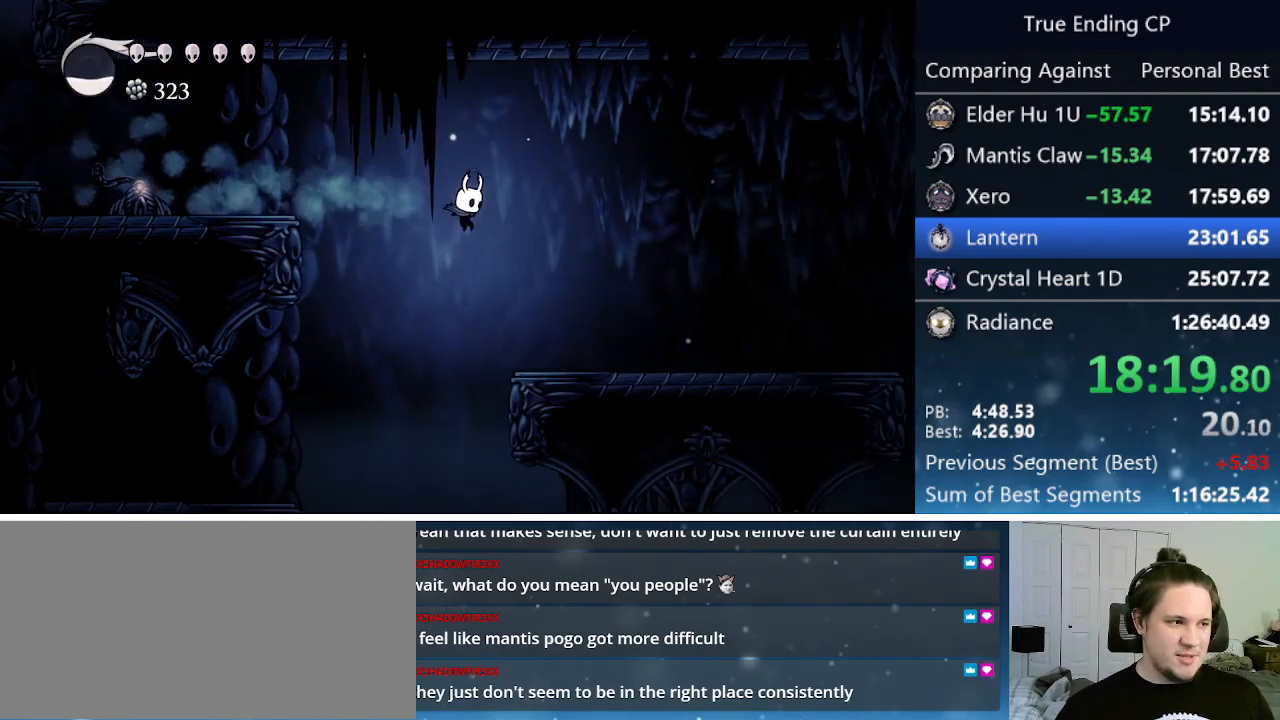
{"keys": ["right"], "events": [[117, "dash", "down"], [367, "dash", "up"]]}
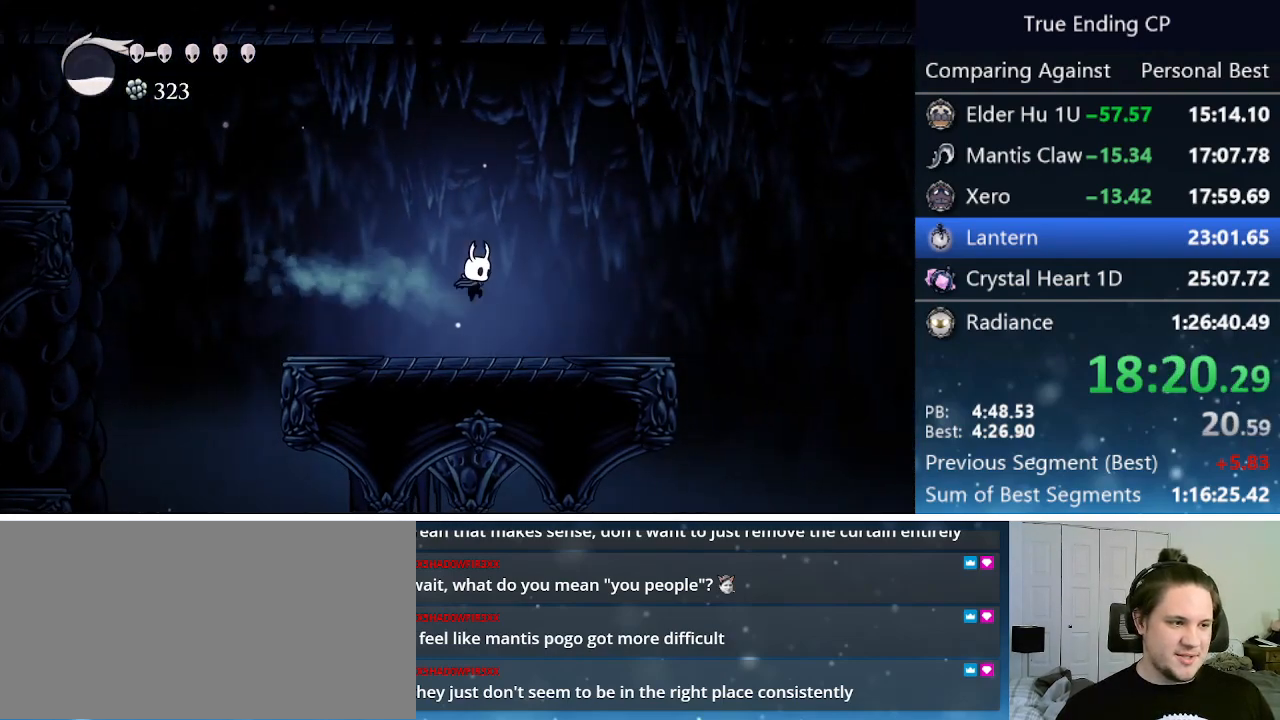
{"keys": ["dash", "right"], "events": [[417, "dash", "down"]]}
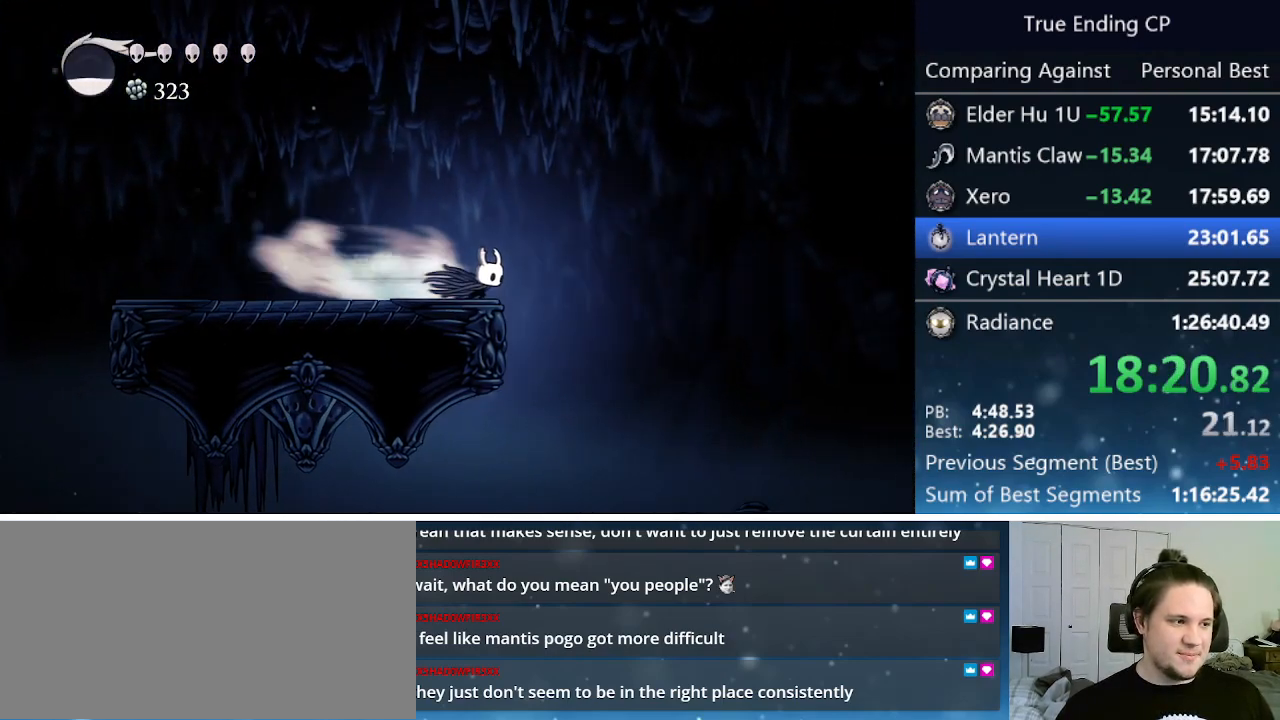
{"keys": ["dash", "right"], "events": [[67, "dash", "up"], [383, "dash", "down"]]}
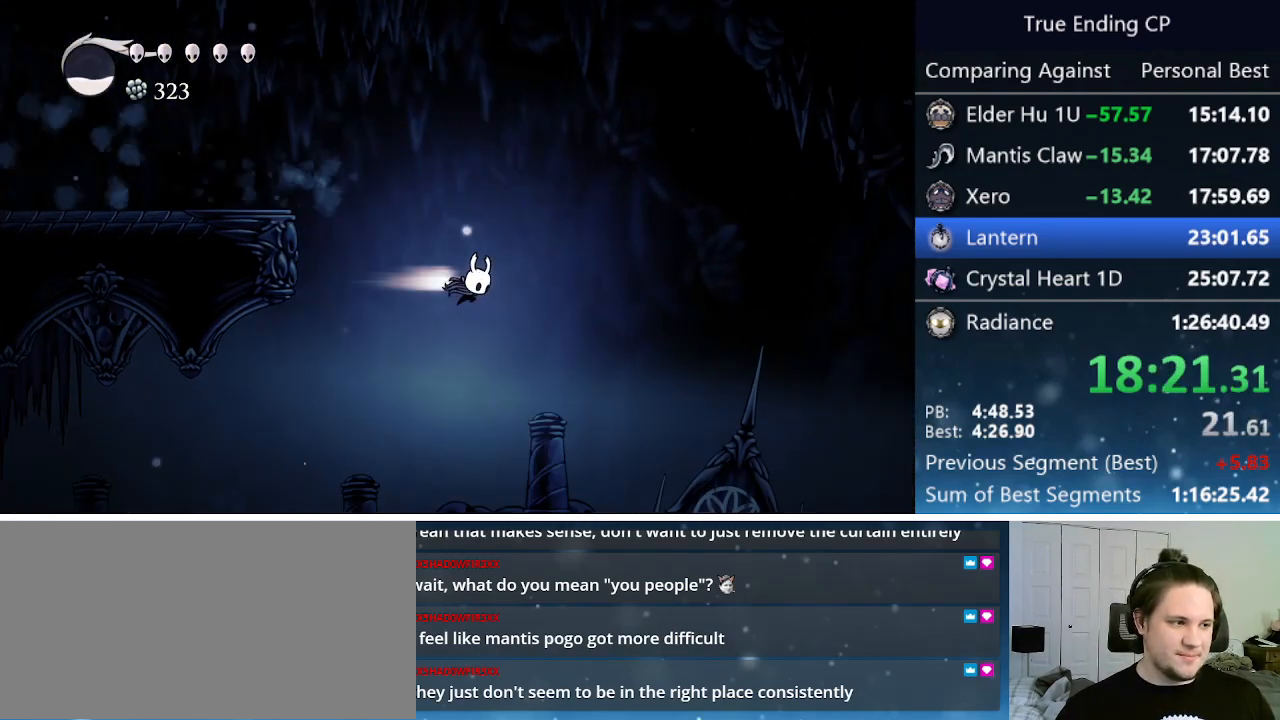
{"keys": ["right"], "events": [[167, "dash", "up"]]}
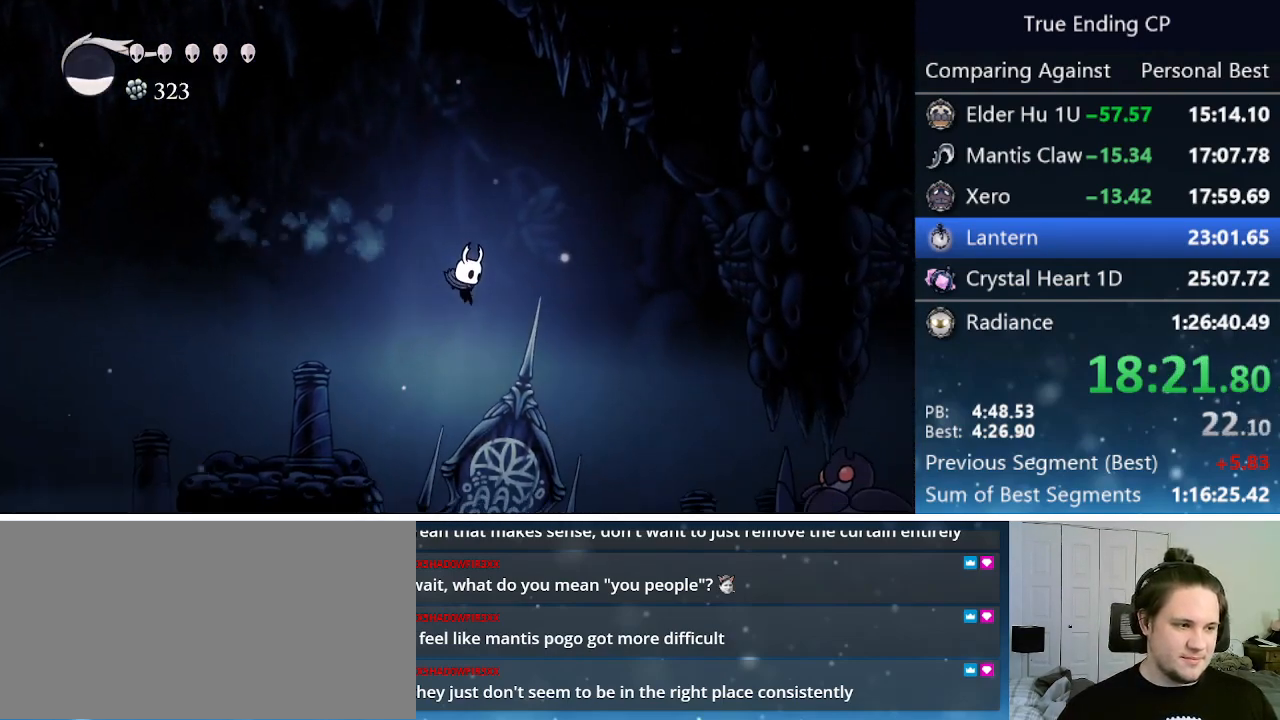
{"keys": ["right"], "events": []}
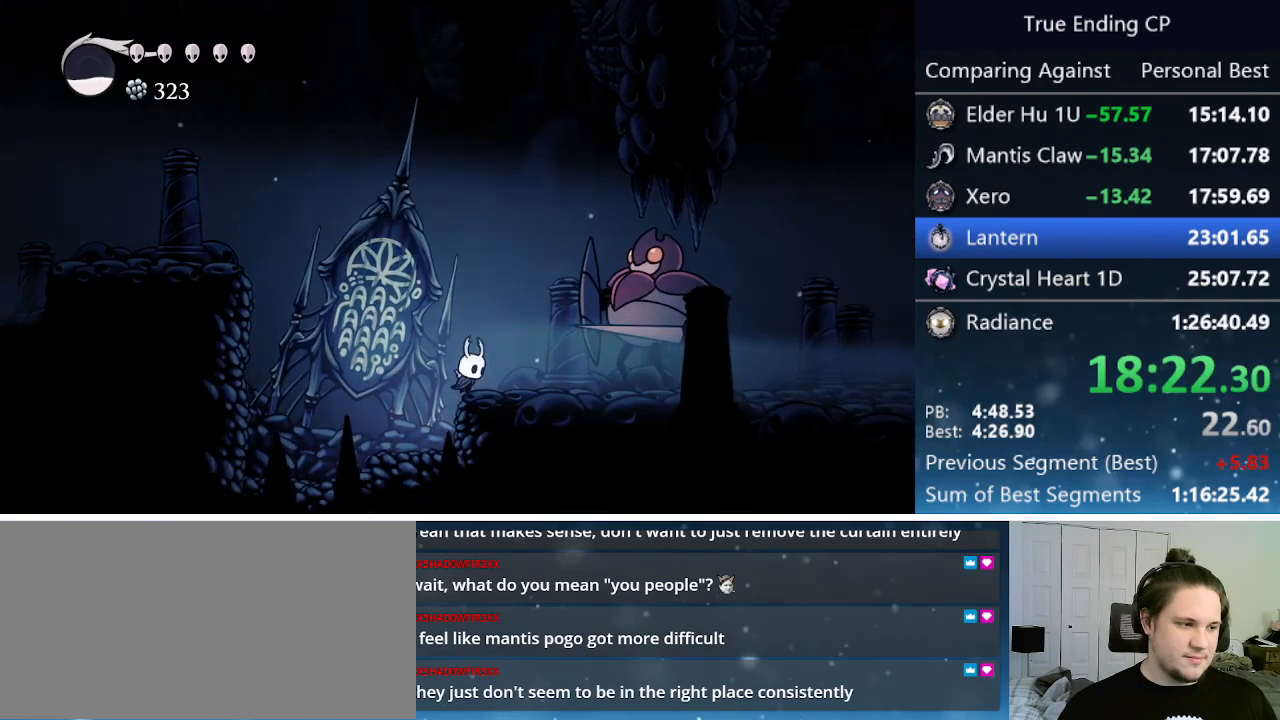
{"keys": ["dash", "jump", "right"], "events": [[117, "jump", "down"], [483, "dash", "down"]]}
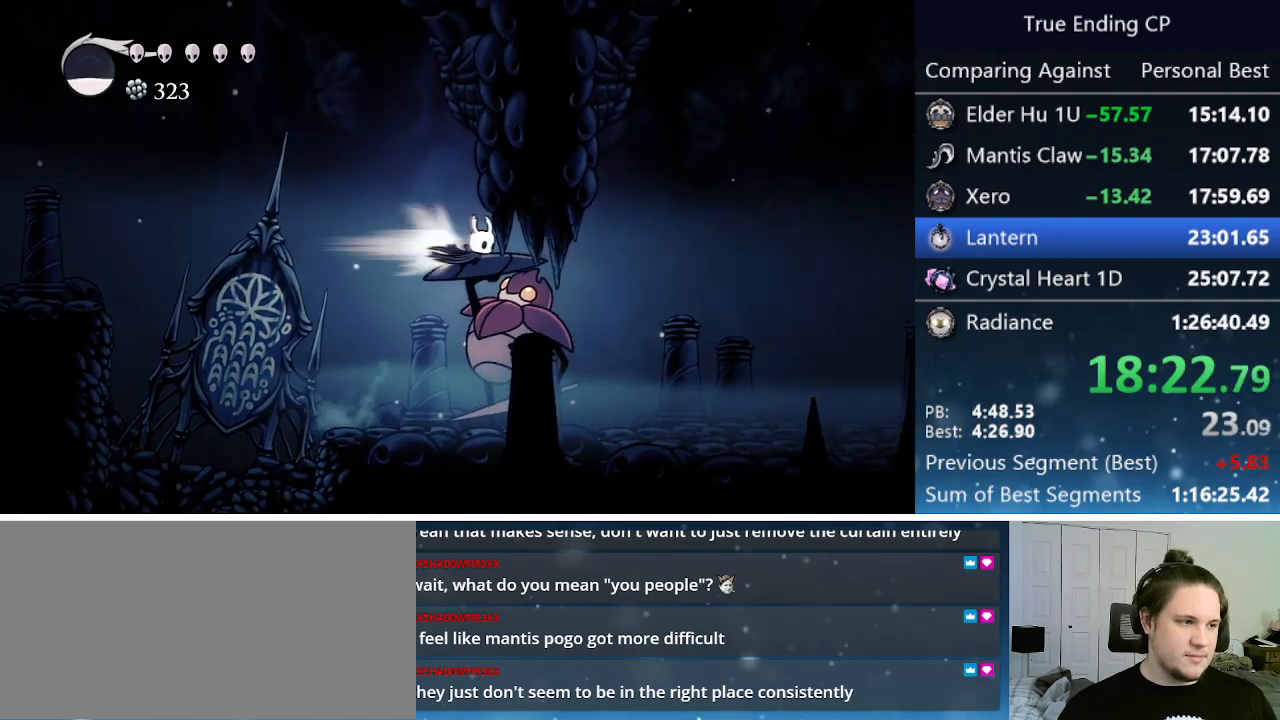
{"keys": ["right"], "events": [[33, "jump", "up"], [167, "dash", "up"]]}
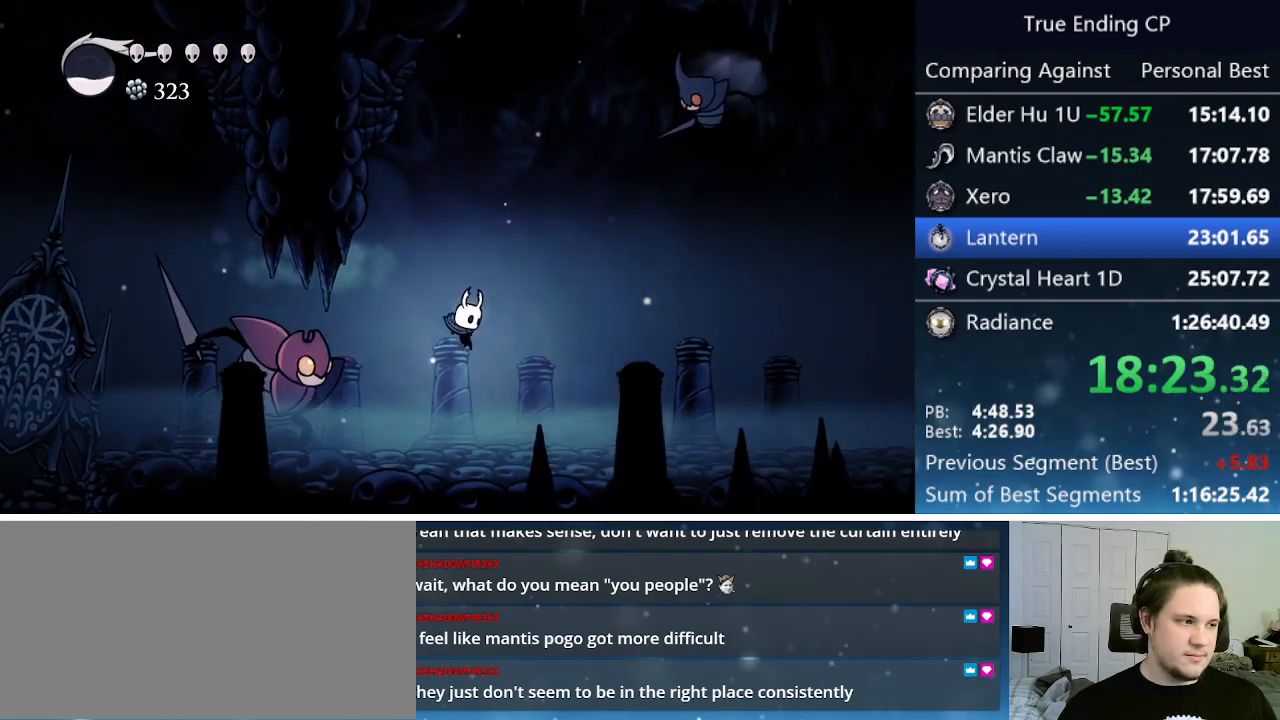
{"keys": ["right"], "events": [[183, "dash", "down"], [417, "dash", "up"]]}
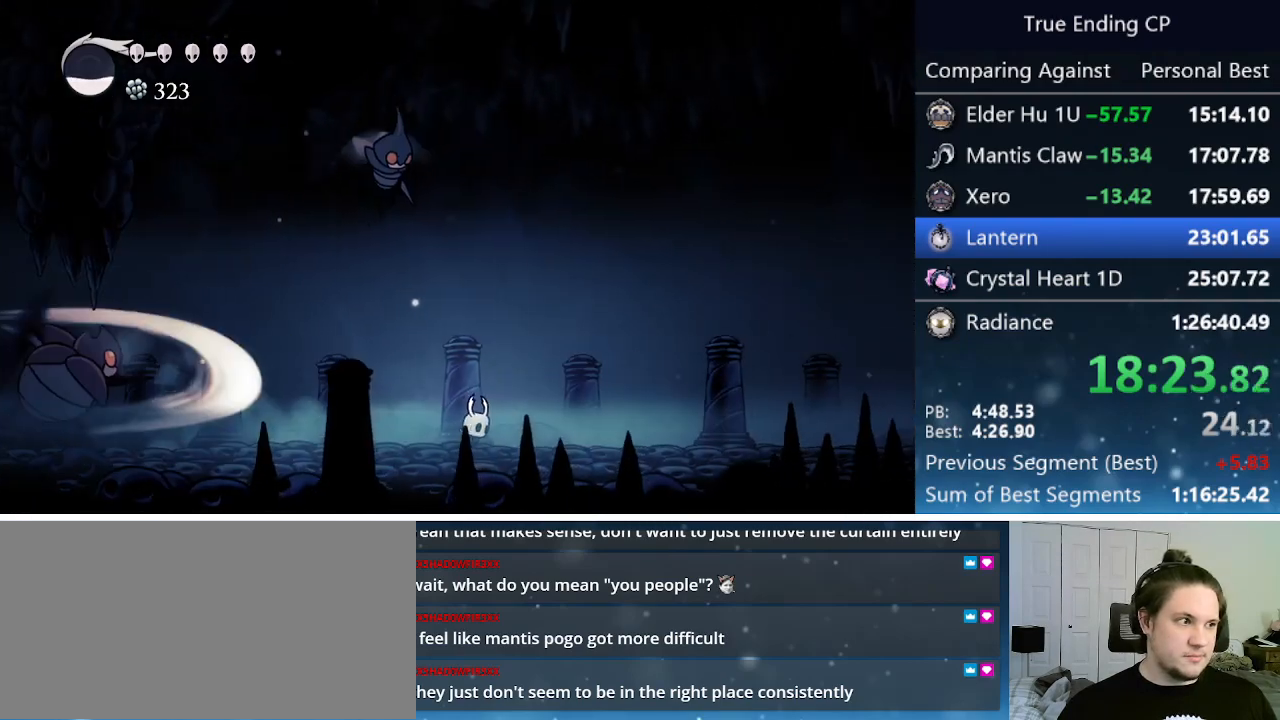
{"keys": ["right"], "events": [[250, "dash", "down"], [483, "dash", "up"]]}
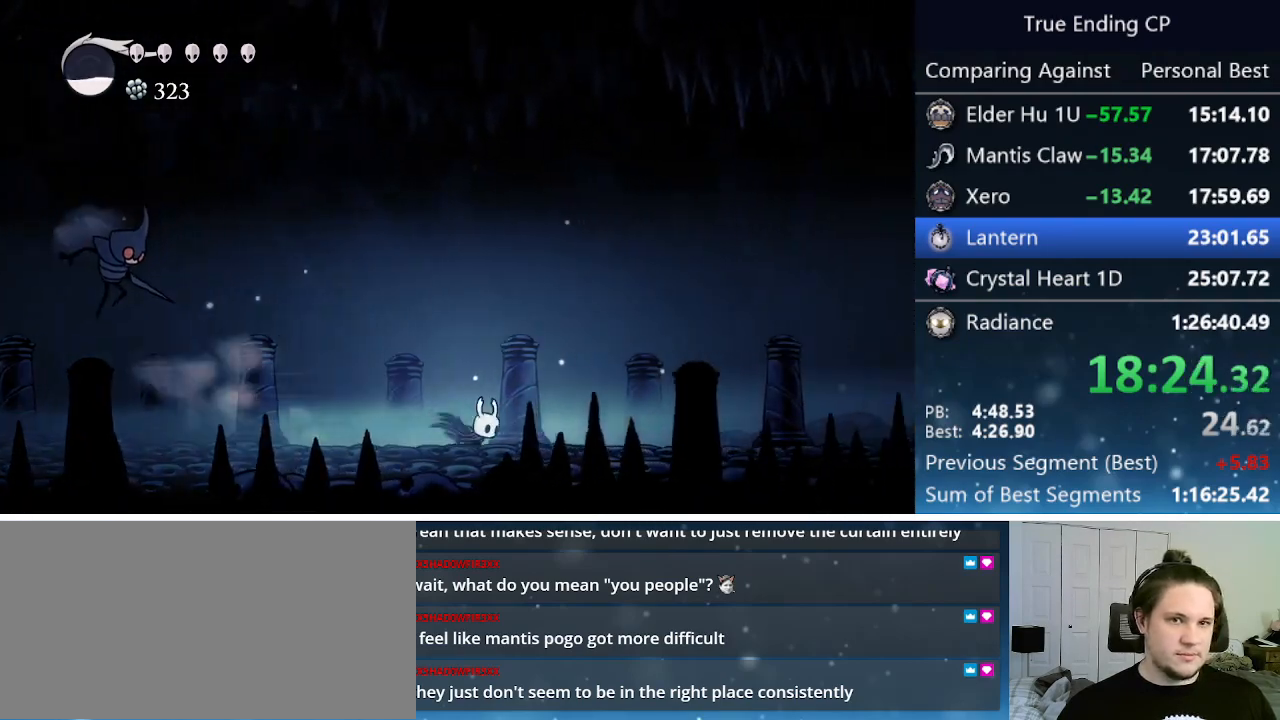
{"keys": ["dash", "right"], "events": [[350, "dash", "down"]]}
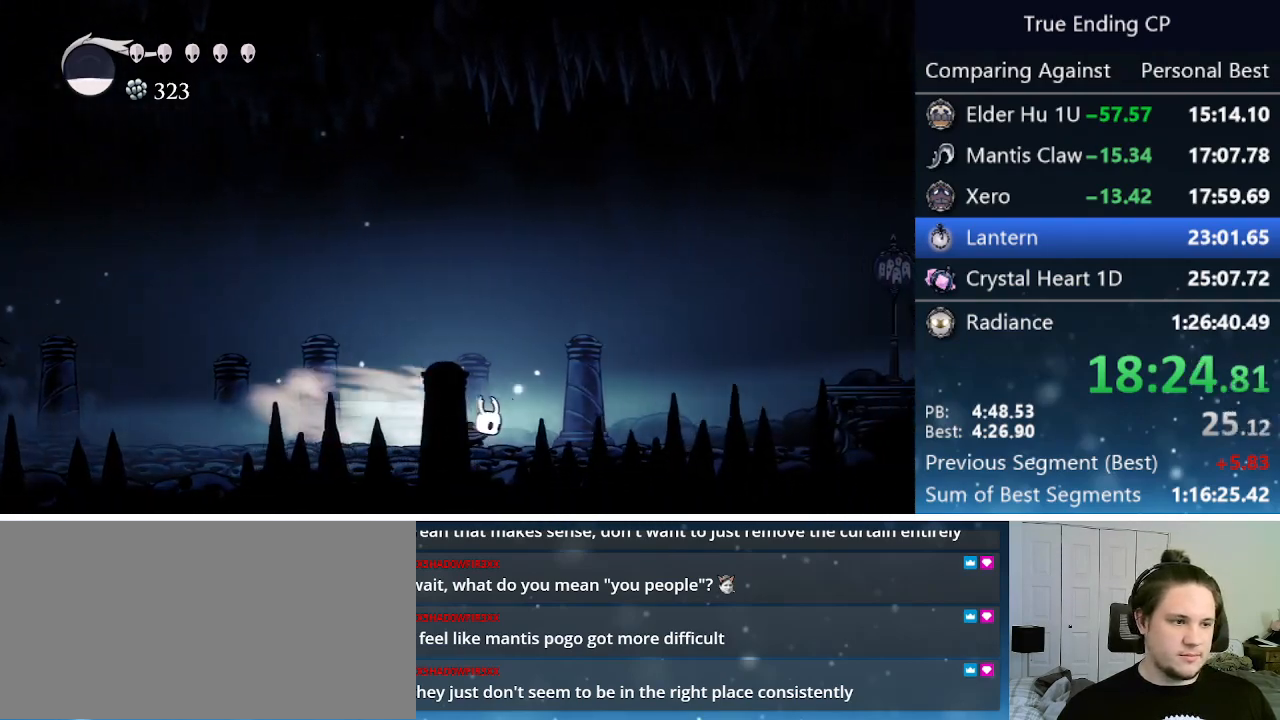
{"keys": ["jump", "right"], "events": [[83, "dash", "up"], [333, "jump", "down"]]}